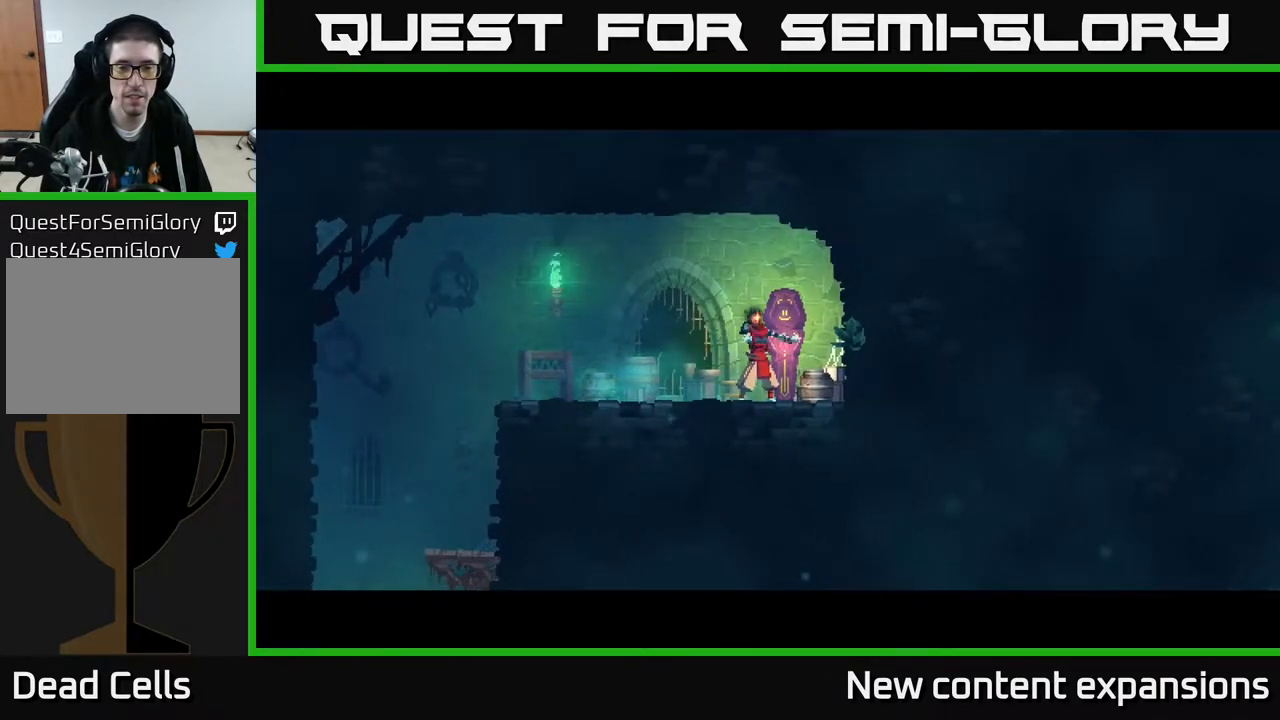
Gameplay with a controller (Xbox layout); each line is a JSON object with the inputs held at the frame after it. "events" lists button and stick changes between this image and that frame as [ms after this image, input, new state], when the widget could be followed in between.
{"buttons": [], "left_stick": "center", "right_stick": "center", "events": []}
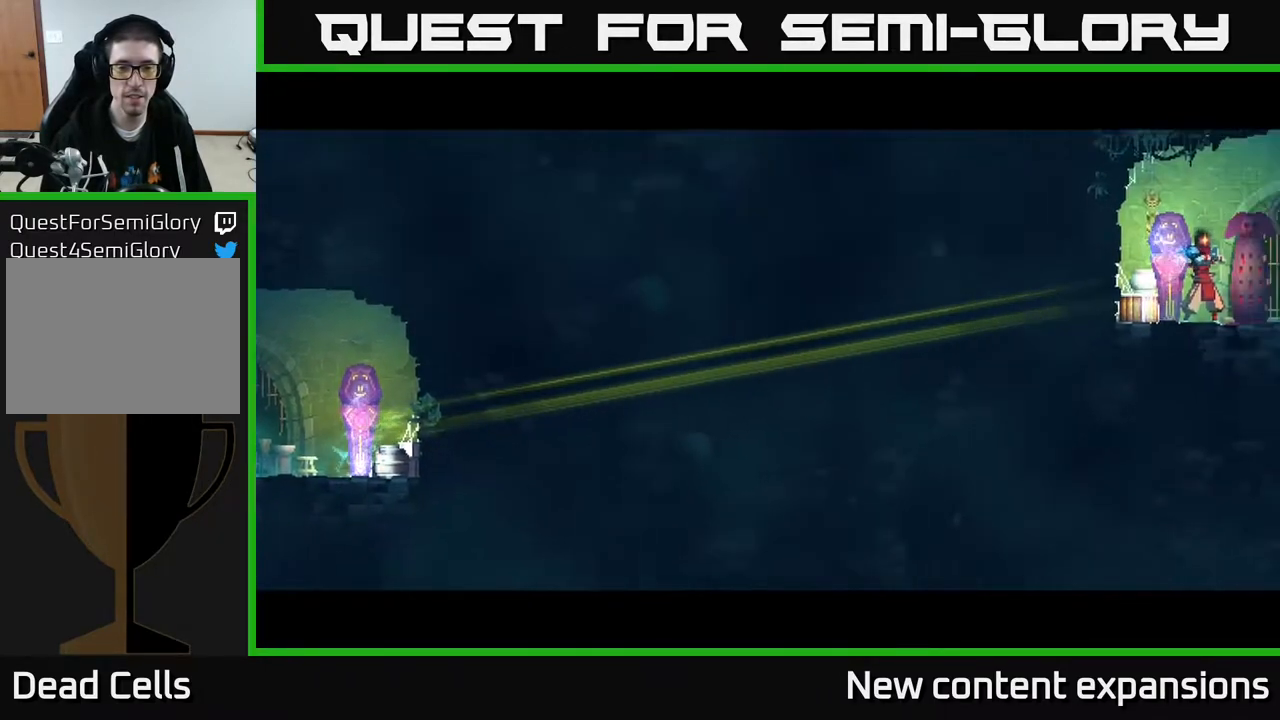
{"buttons": ["DPAD_RIGHT"], "left_stick": "center", "right_stick": "center", "events": [[233, "DPAD_RIGHT", "down"], [417, "B", "down"], [500, "B", "up"]]}
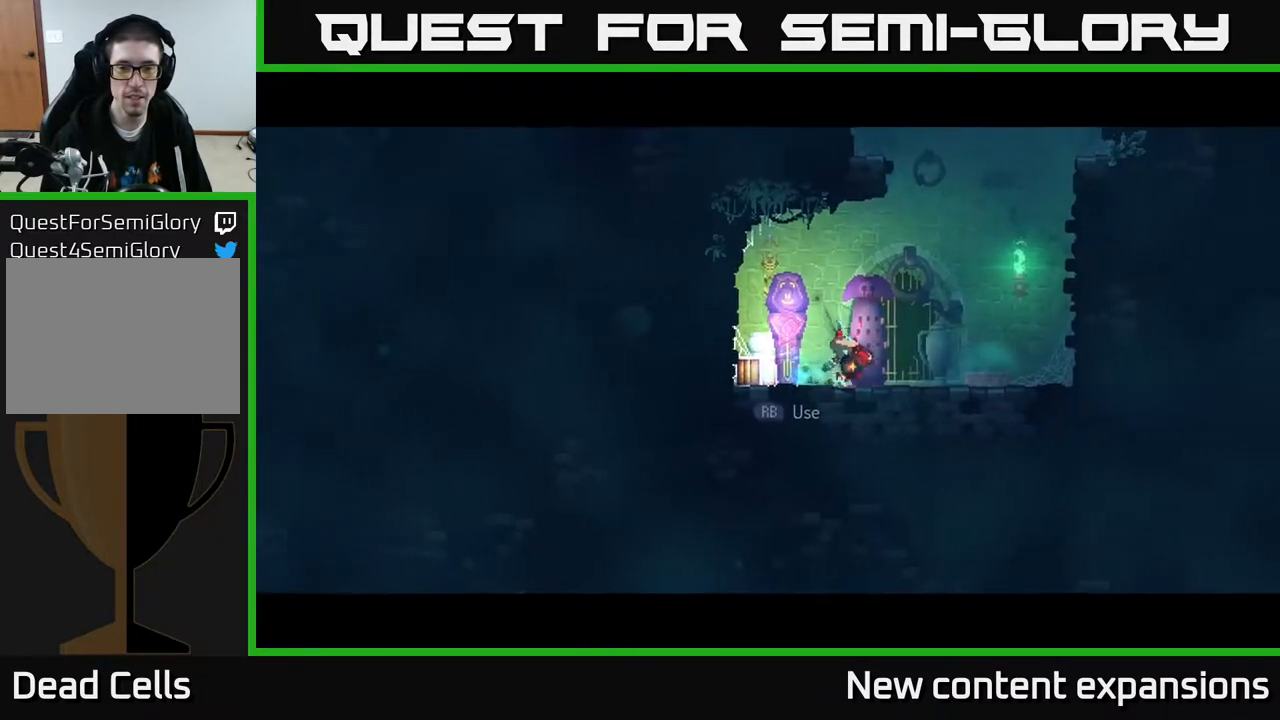
{"buttons": ["A", "DPAD_RIGHT"], "left_stick": "center", "right_stick": "center", "events": [[233, "A", "down"], [383, "A", "up"], [450, "A", "down"]]}
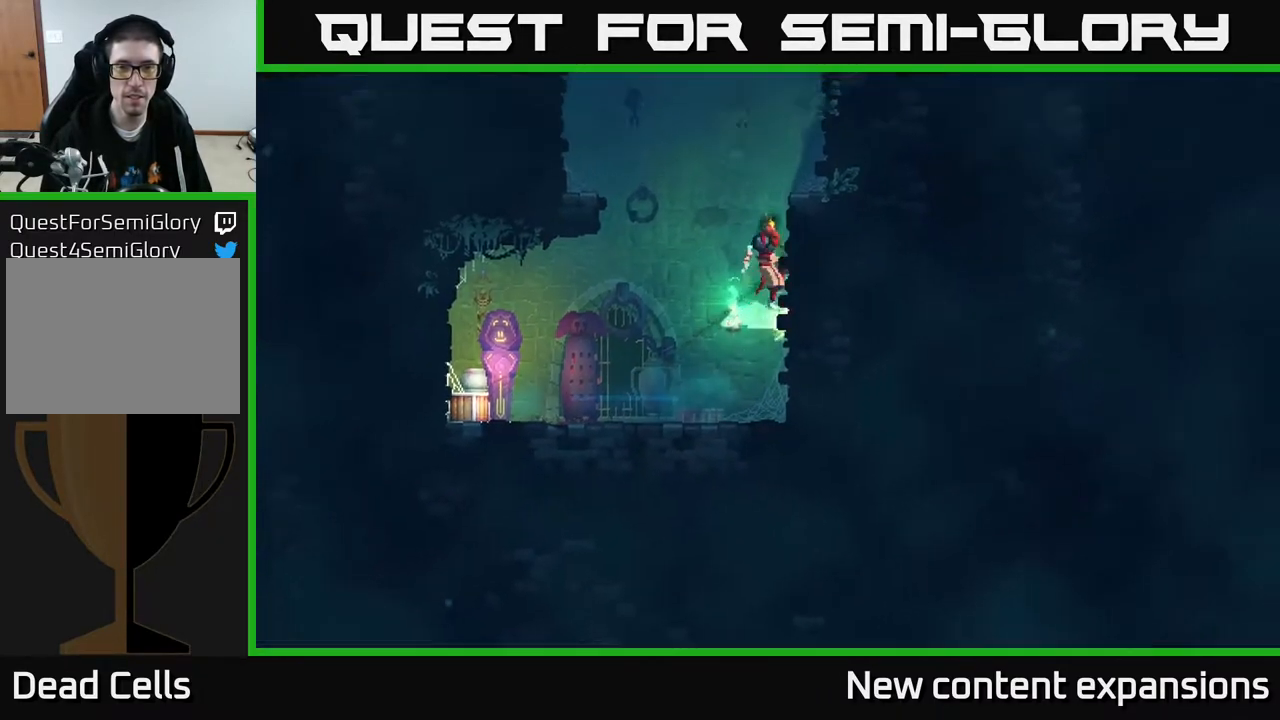
{"buttons": ["A", "DPAD_RIGHT"], "left_stick": "center", "right_stick": "center", "events": [[100, "DPAD_UP", "down"], [133, "A", "up"], [283, "DPAD_UP", "up"], [317, "A", "down"]]}
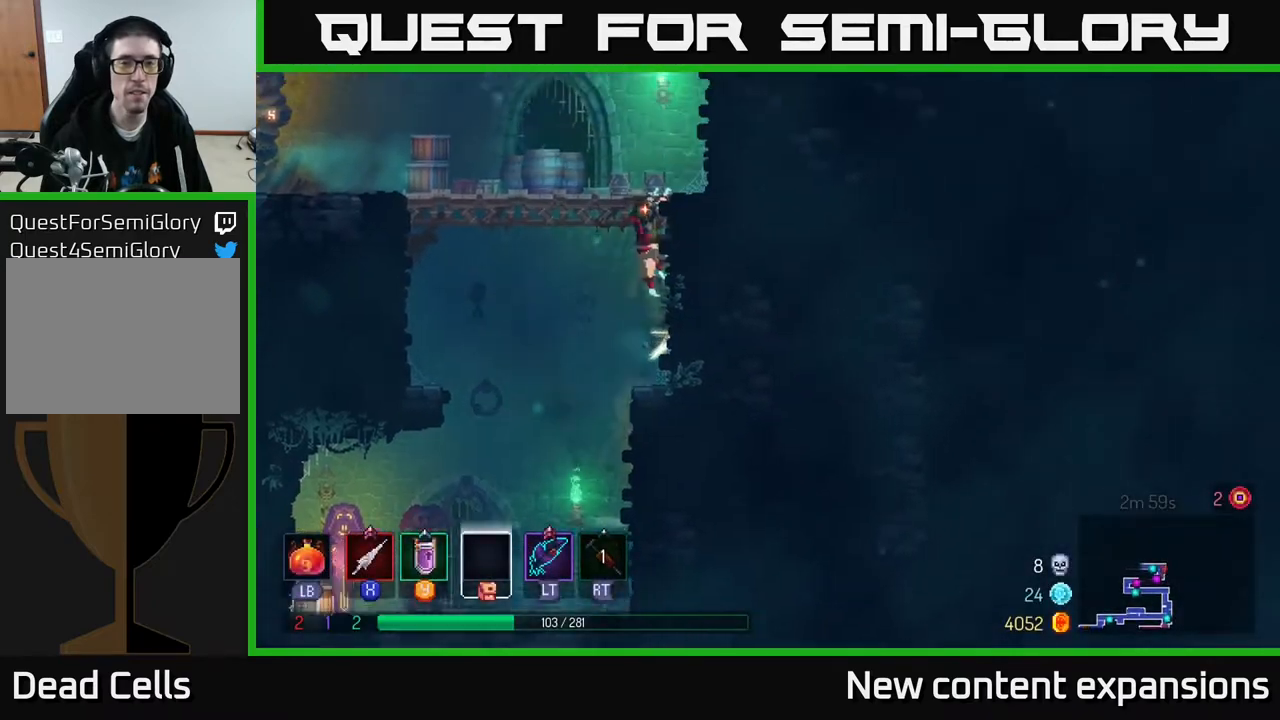
{"buttons": ["B", "DPAD_LEFT"], "left_stick": "center", "right_stick": "center", "events": [[33, "A", "up"], [167, "DPAD_RIGHT", "up"], [183, "A", "down"], [200, "DPAD_LEFT", "down"], [367, "A", "up"], [467, "B", "down"]]}
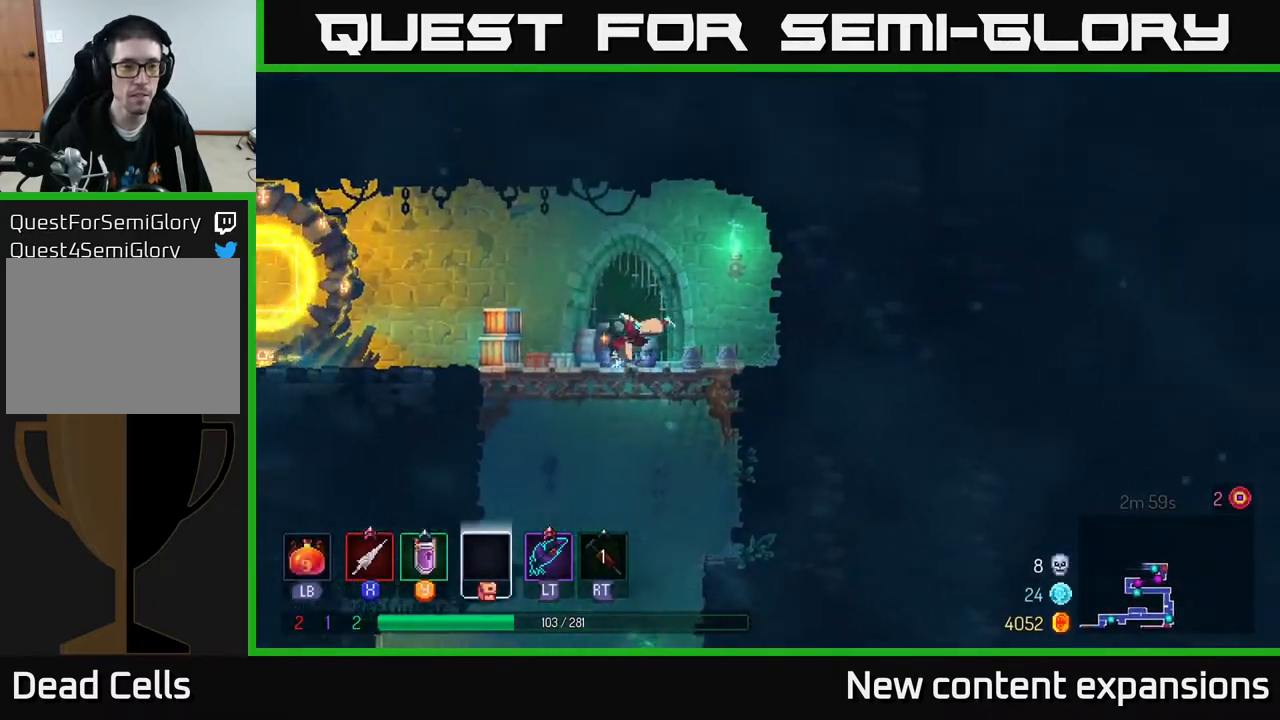
{"buttons": ["DPAD_LEFT"], "left_stick": "center", "right_stick": "center", "events": [[100, "B", "up"], [333, "A", "down"], [383, "A", "up"]]}
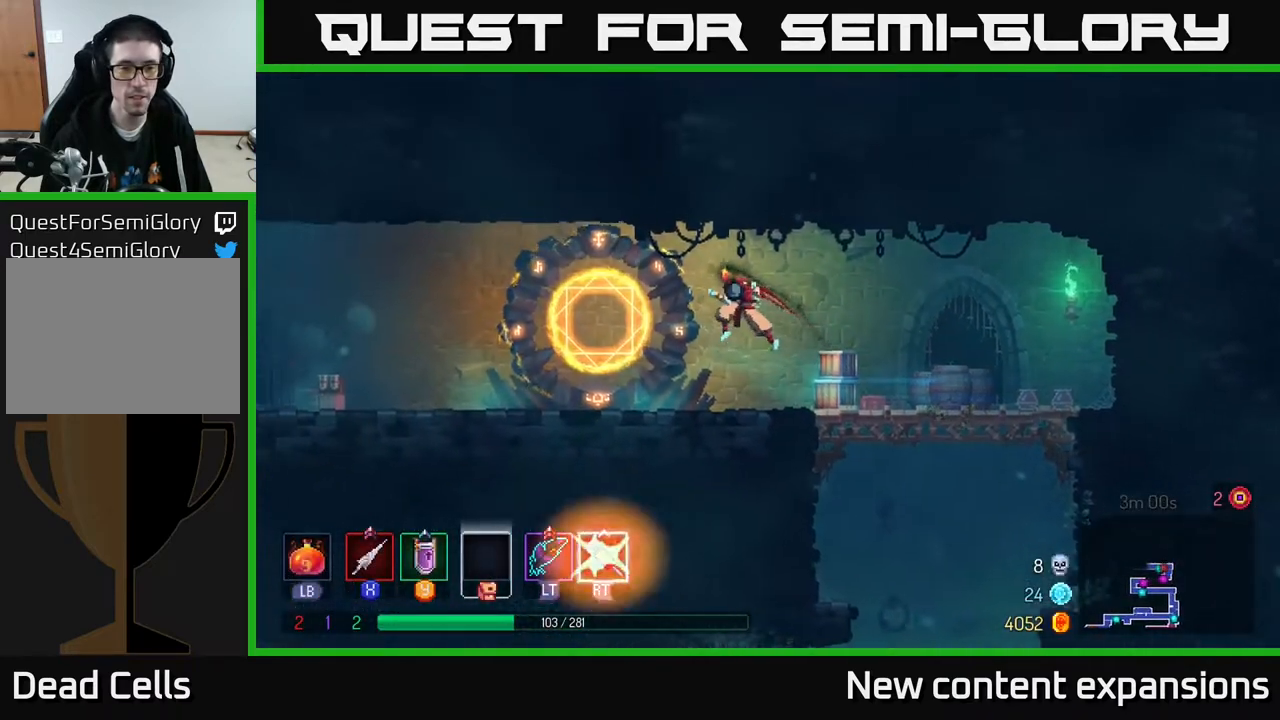
{"buttons": ["B", "DPAD_LEFT"], "left_stick": "center", "right_stick": "center", "events": [[300, "B", "down"]]}
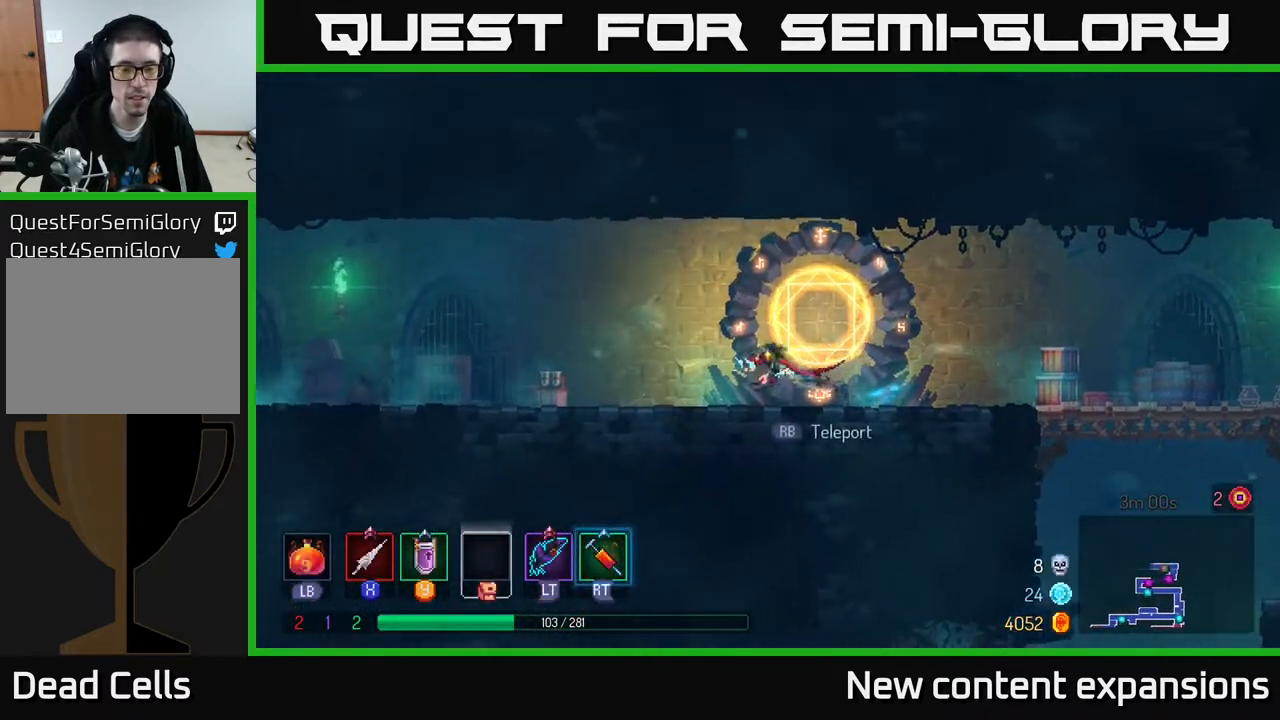
{"buttons": ["DPAD_LEFT"], "left_stick": "center", "right_stick": "center", "events": [[17, "B", "up"], [217, "A", "down"], [317, "A", "up"]]}
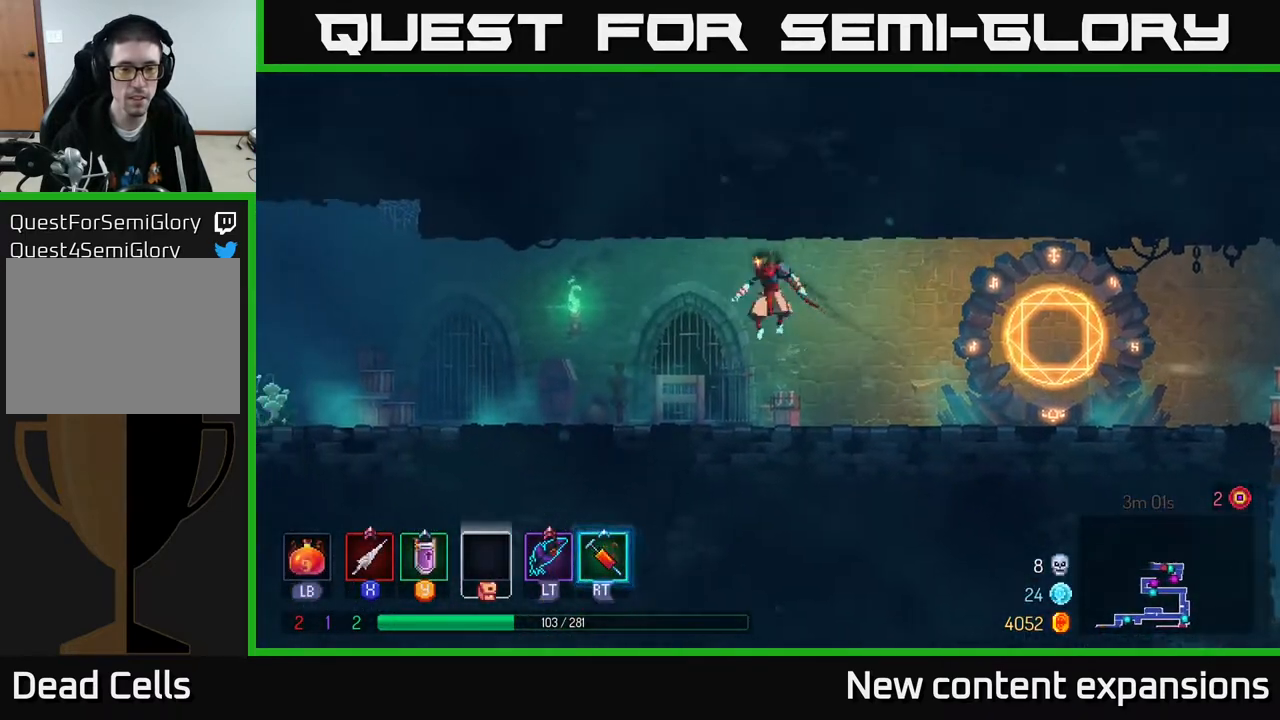
{"buttons": ["DPAD_LEFT"], "left_stick": "center", "right_stick": "center", "events": [[183, "B", "down"], [433, "B", "up"]]}
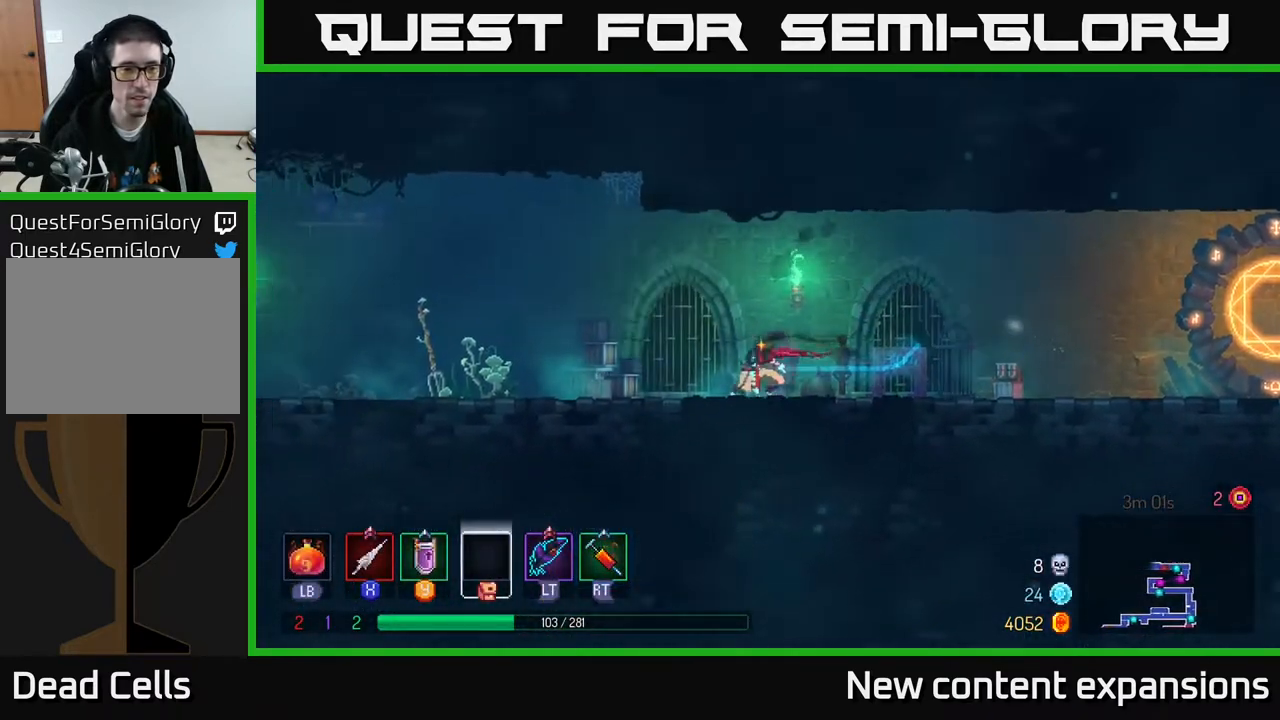
{"buttons": ["B", "DPAD_LEFT"], "left_stick": "center", "right_stick": "center", "events": [[483, "B", "down"]]}
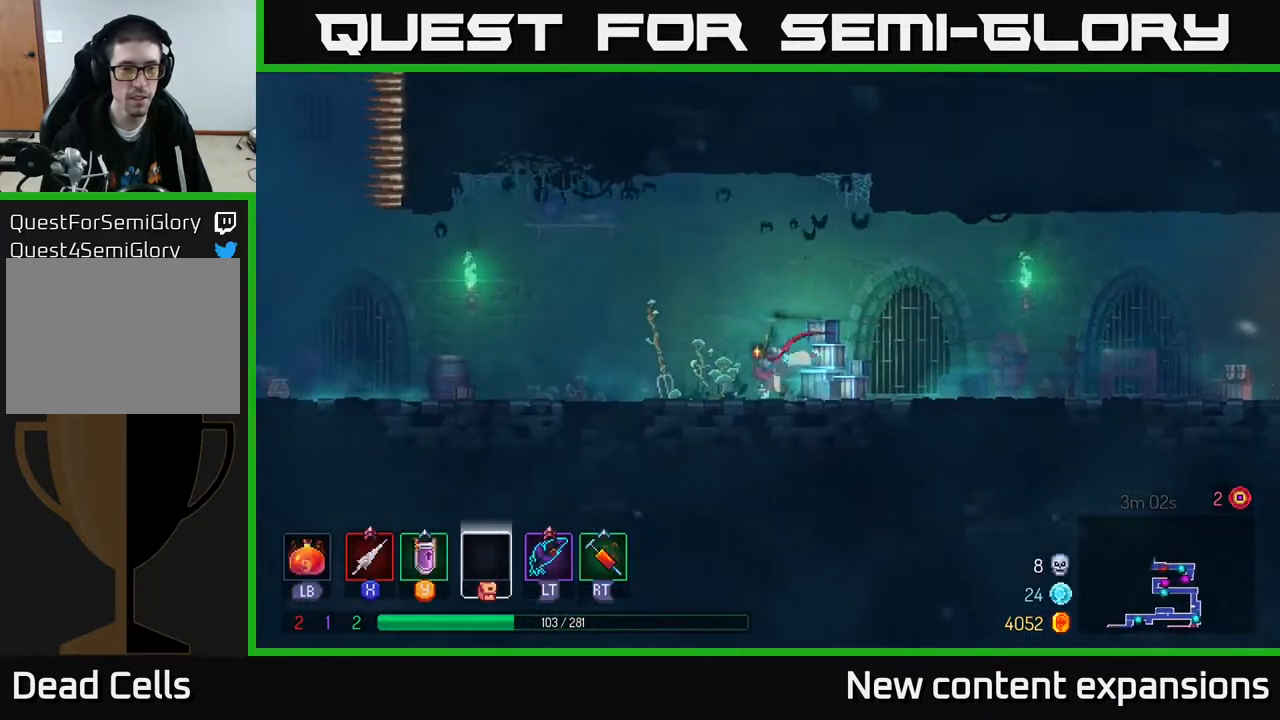
{"buttons": [], "left_stick": "center", "right_stick": "center", "events": [[150, "B", "up"], [450, "DPAD_LEFT", "up"]]}
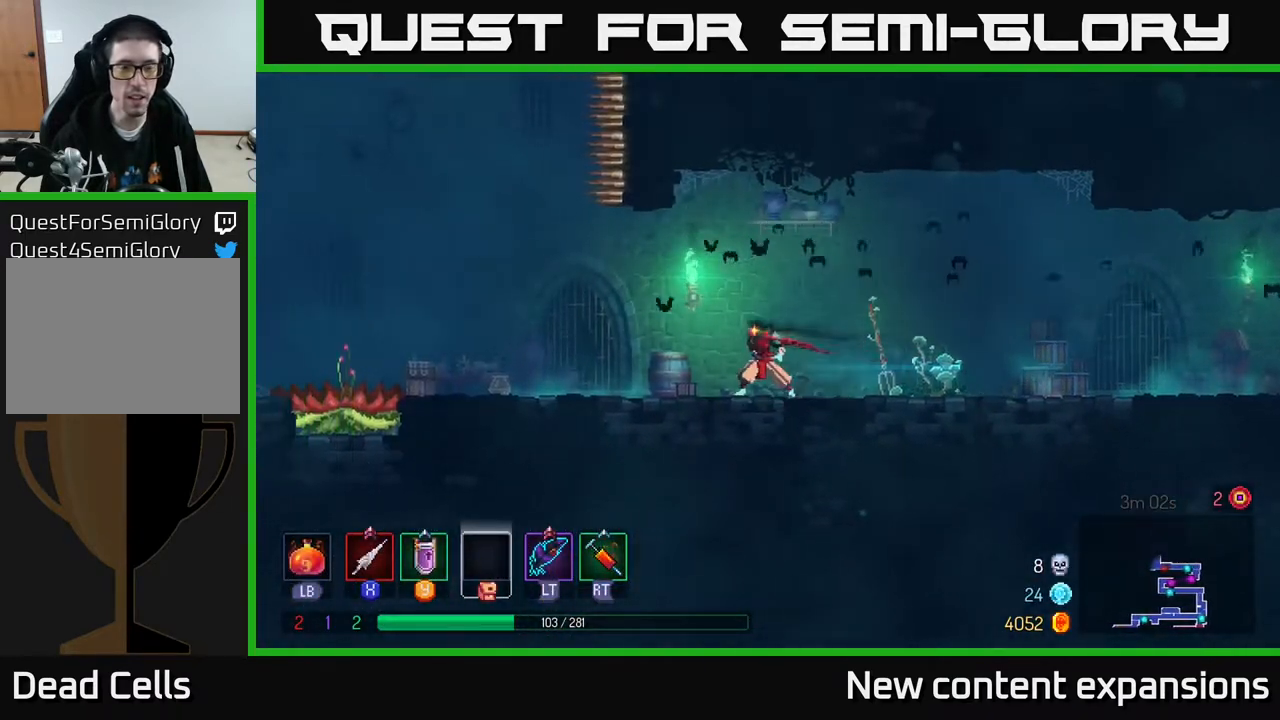
{"buttons": [], "left_stick": "center", "right_stick": "center", "events": []}
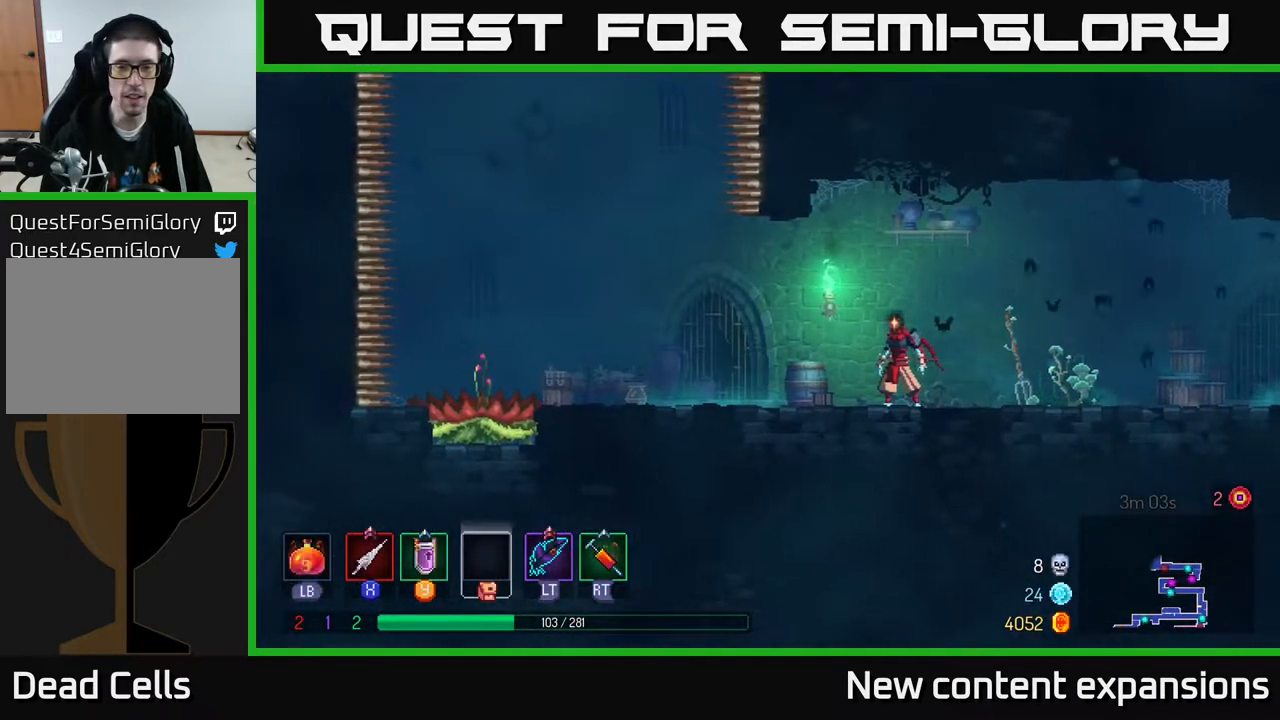
{"buttons": [], "left_stick": "center", "right_stick": "center", "events": [[317, "SELECT", "down"], [433, "SELECT", "up"]]}
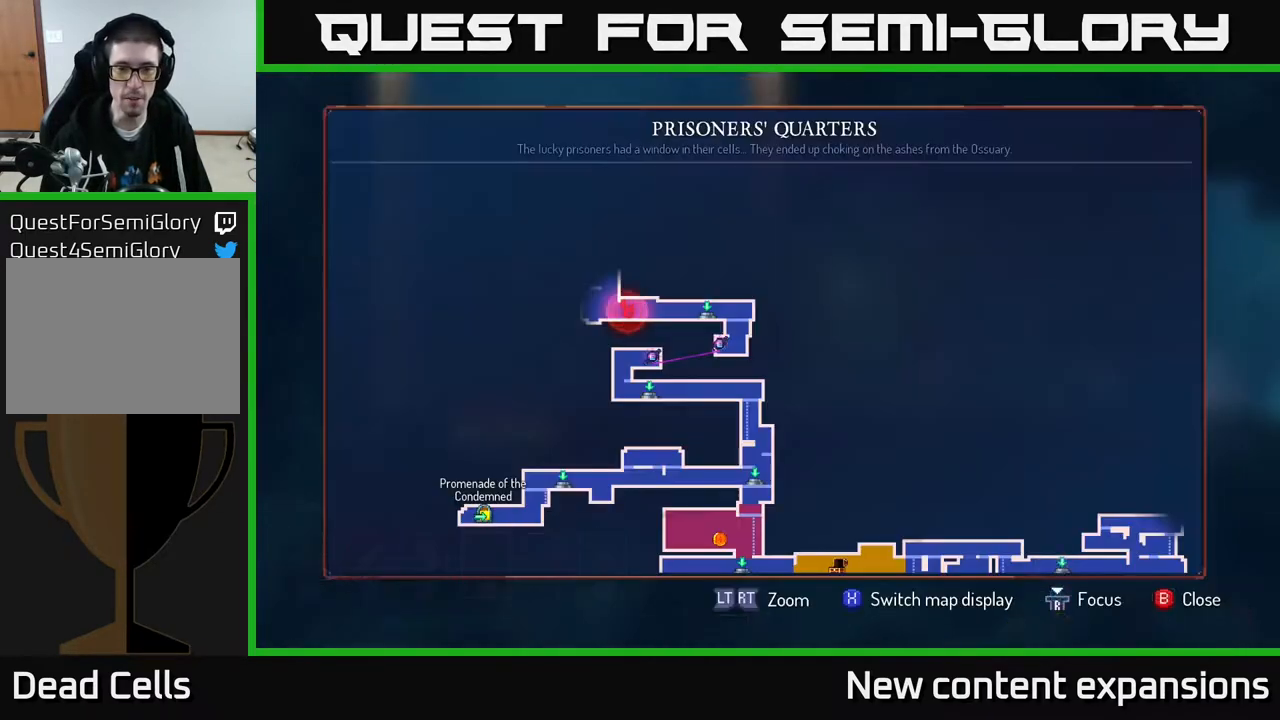
{"buttons": ["B", "DPAD_RIGHT"], "left_stick": "center", "right_stick": "center", "events": [[217, "SELECT", "down"], [283, "SELECT", "up"], [367, "DPAD_RIGHT", "down"], [383, "DPAD_UP", "down"], [467, "B", "down"], [483, "DPAD_UP", "up"]]}
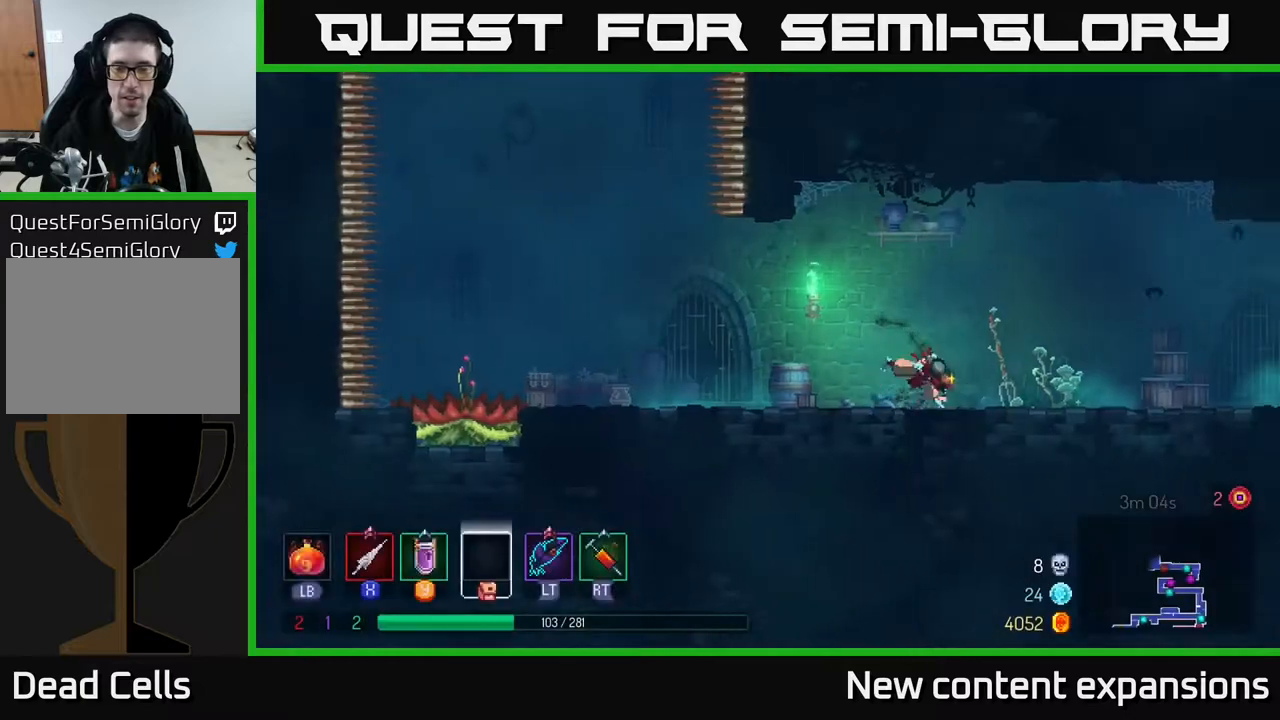
{"buttons": ["DPAD_RIGHT"], "left_stick": "center", "right_stick": "center", "events": [[100, "B", "up"], [283, "A", "down"], [333, "A", "up"]]}
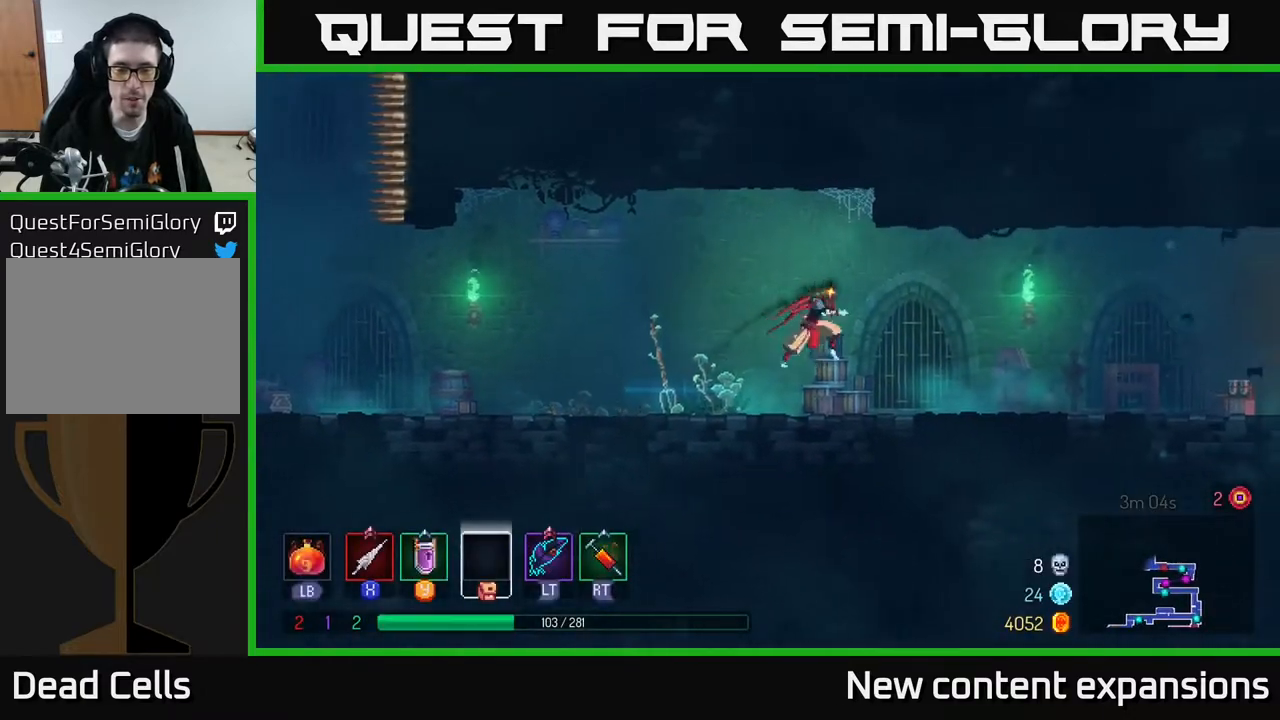
{"buttons": ["DPAD_RIGHT"], "left_stick": "center", "right_stick": "center", "events": [[200, "B", "down"], [350, "B", "up"]]}
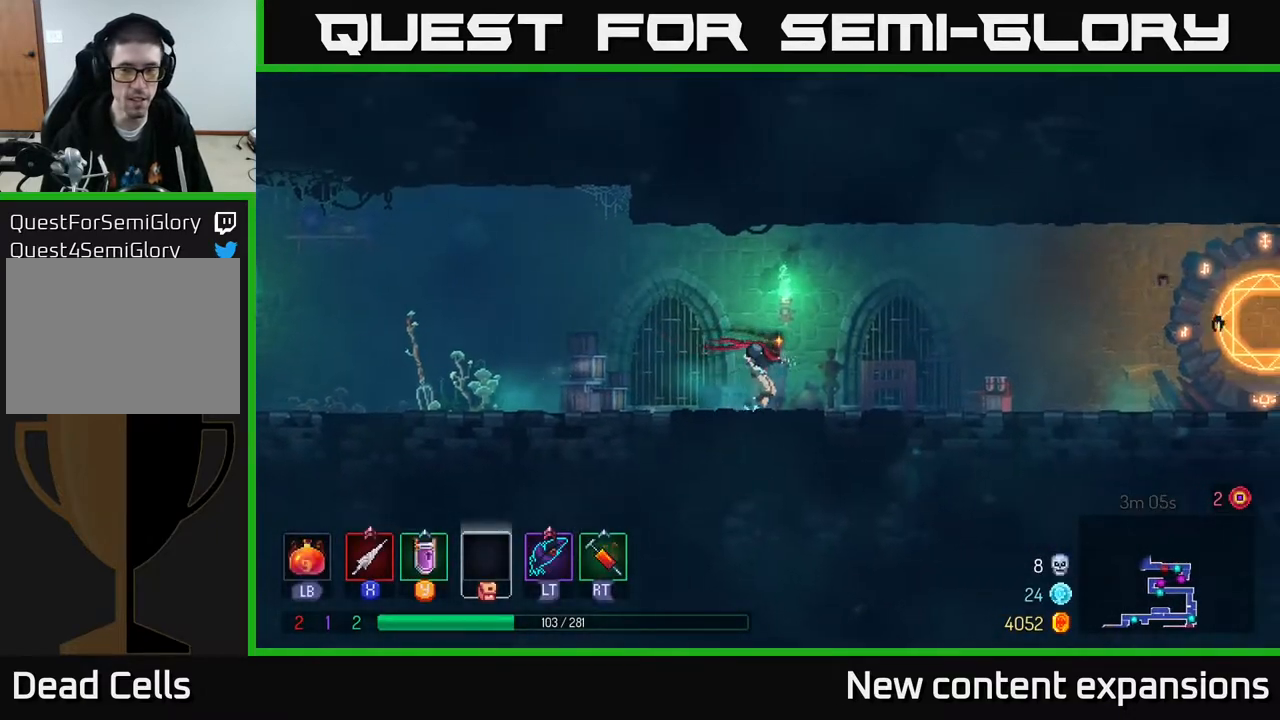
{"buttons": ["DPAD_RIGHT"], "left_stick": "center", "right_stick": "center", "events": [[33, "A", "down"], [50, "A", "up"], [117, "B", "down"], [217, "B", "up"]]}
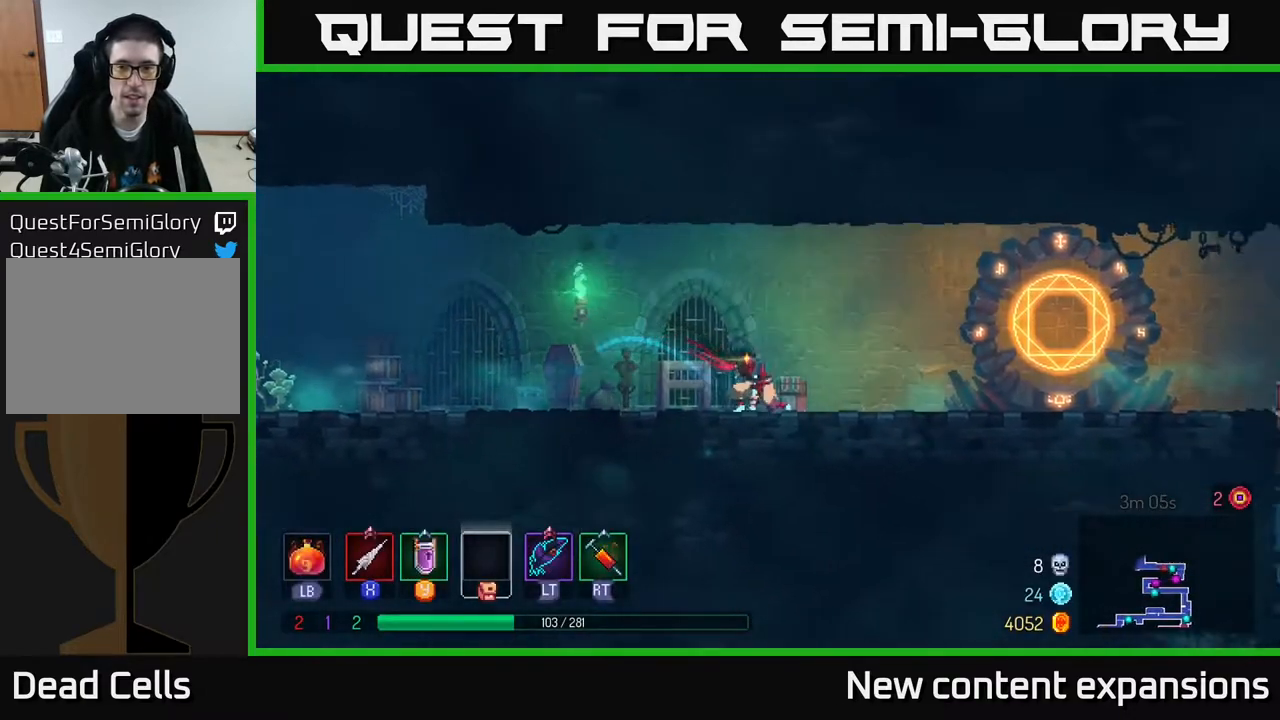
{"buttons": ["DPAD_RIGHT"], "left_stick": "center", "right_stick": "center", "events": []}
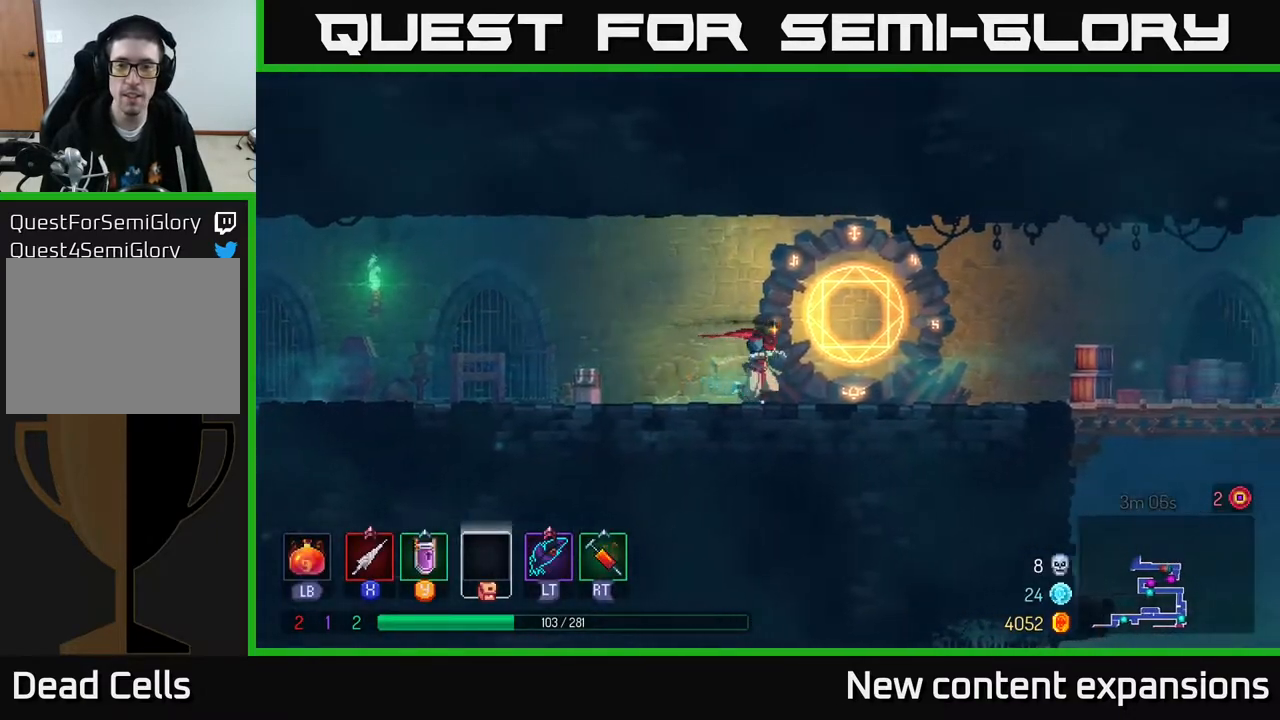
{"buttons": ["DPAD_DOWN"], "left_stick": "center", "right_stick": "center", "events": [[100, "R1", "down"], [183, "R1", "up"], [233, "DPAD_RIGHT", "up"], [500, "DPAD_DOWN", "down"]]}
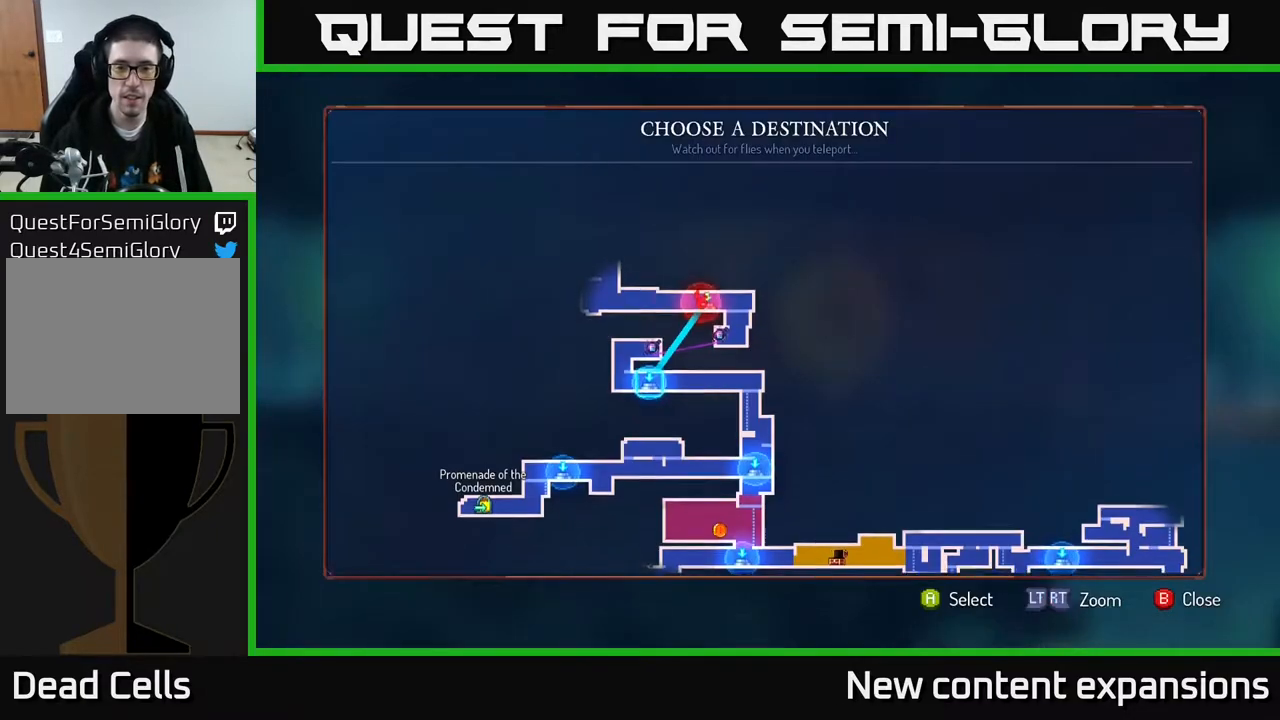
{"buttons": [], "left_stick": "center", "right_stick": "center", "events": [[100, "DPAD_DOWN", "up"], [267, "DPAD_DOWN", "down"], [367, "DPAD_DOWN", "up"]]}
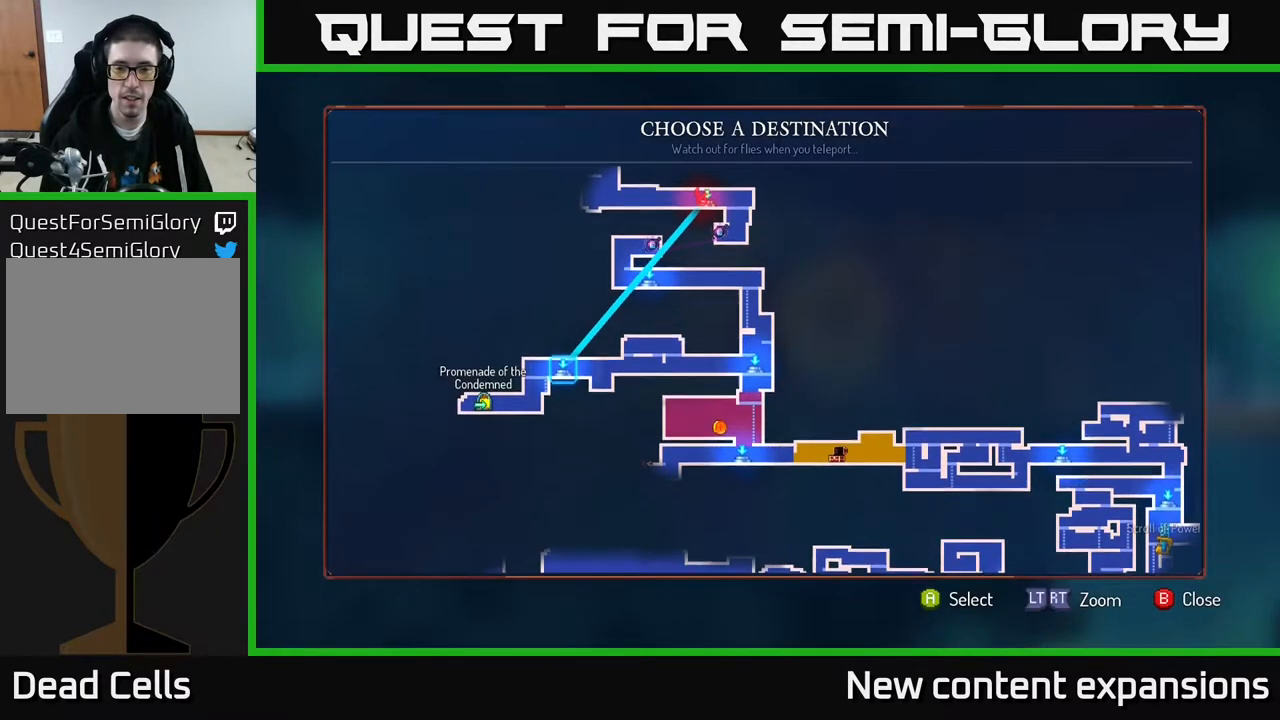
{"buttons": [], "left_stick": "center", "right_stick": "center", "events": [[267, "DPAD_DOWN", "down"], [383, "DPAD_DOWN", "up"]]}
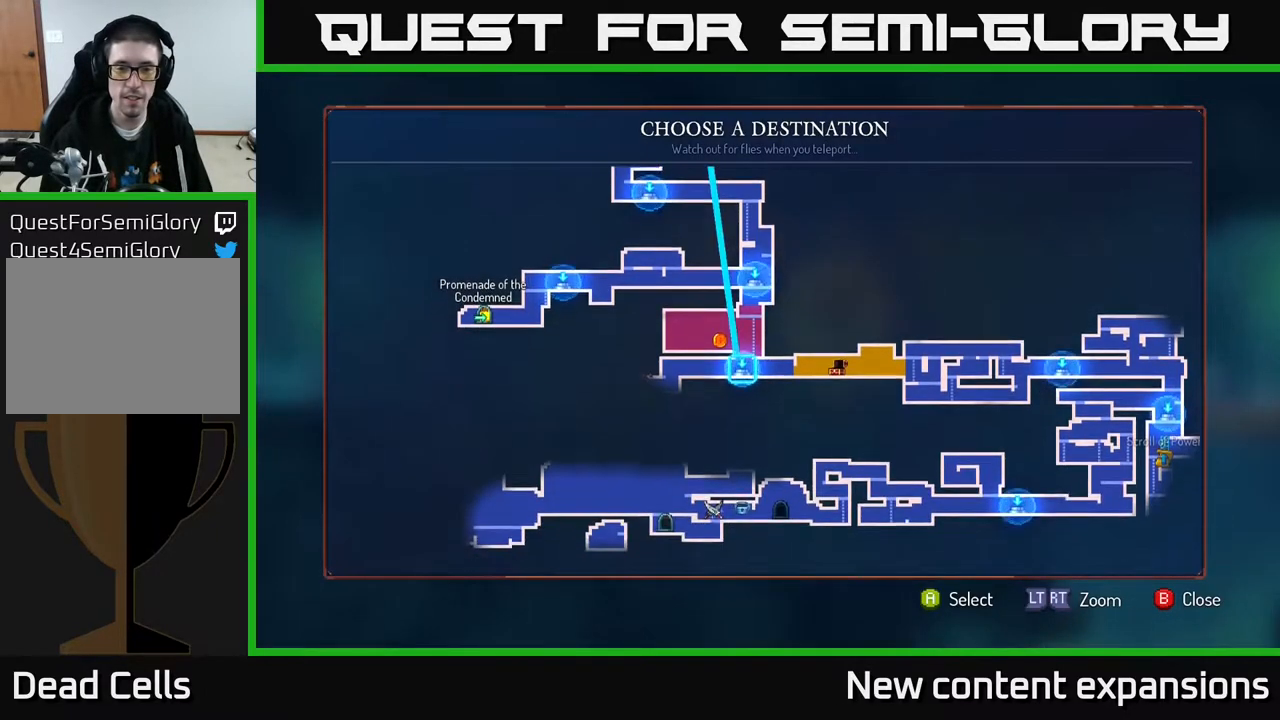
{"buttons": ["DPAD_LEFT"], "left_stick": "center", "right_stick": "center", "events": [[150, "A", "down"], [267, "A", "up"], [417, "DPAD_LEFT", "down"]]}
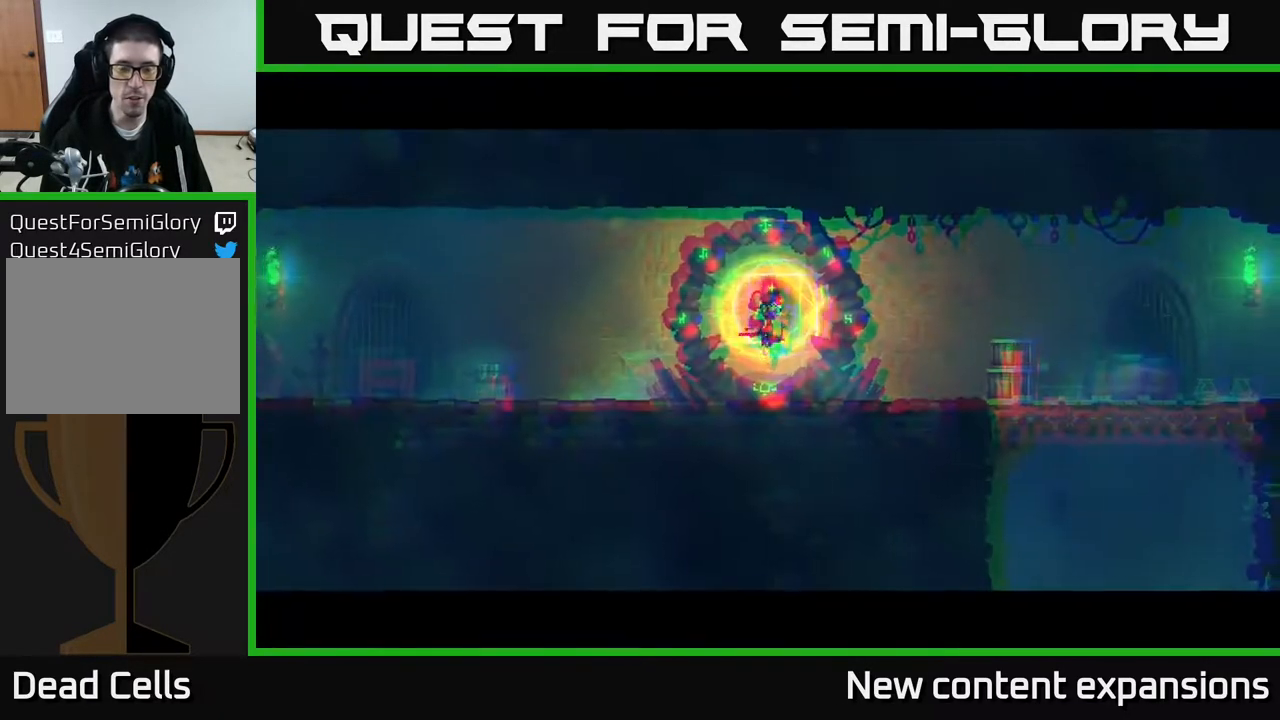
{"buttons": [], "left_stick": "center", "right_stick": "center", "events": [[233, "DPAD_LEFT", "up"]]}
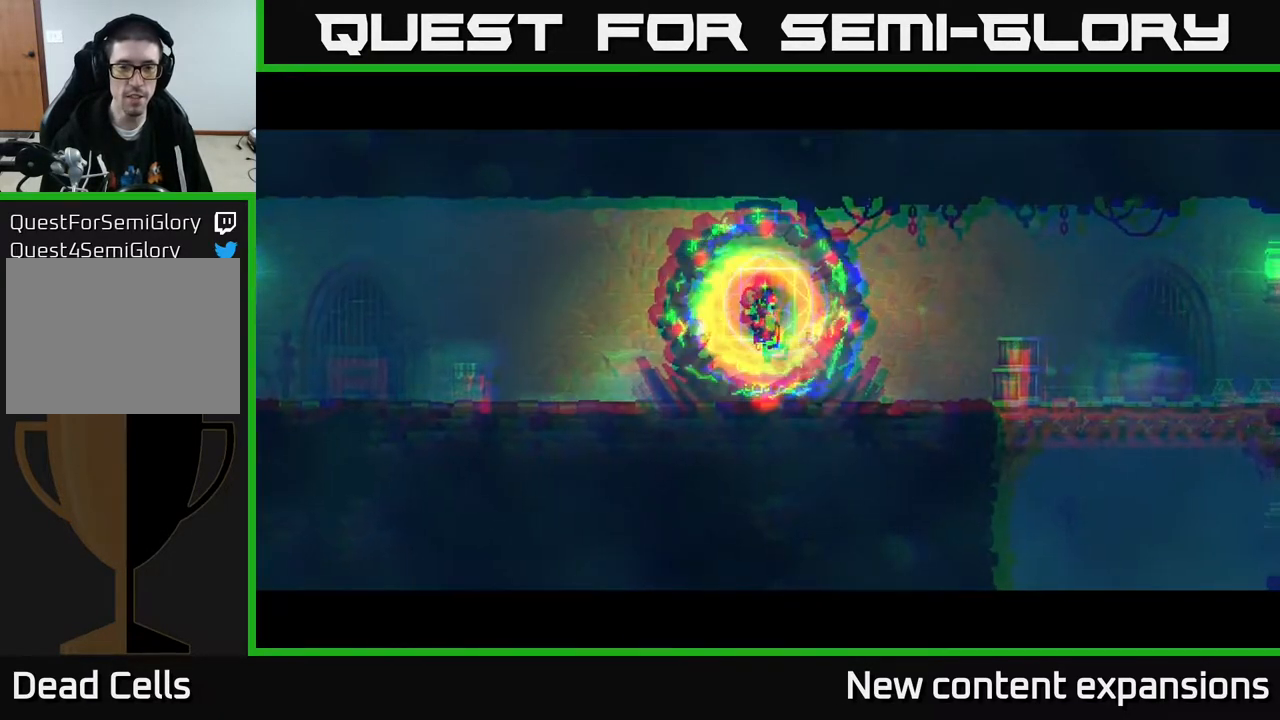
{"buttons": ["DPAD_LEFT"], "left_stick": "center", "right_stick": "center", "events": [[17, "DPAD_LEFT", "down"], [317, "B", "down"], [433, "B", "up"]]}
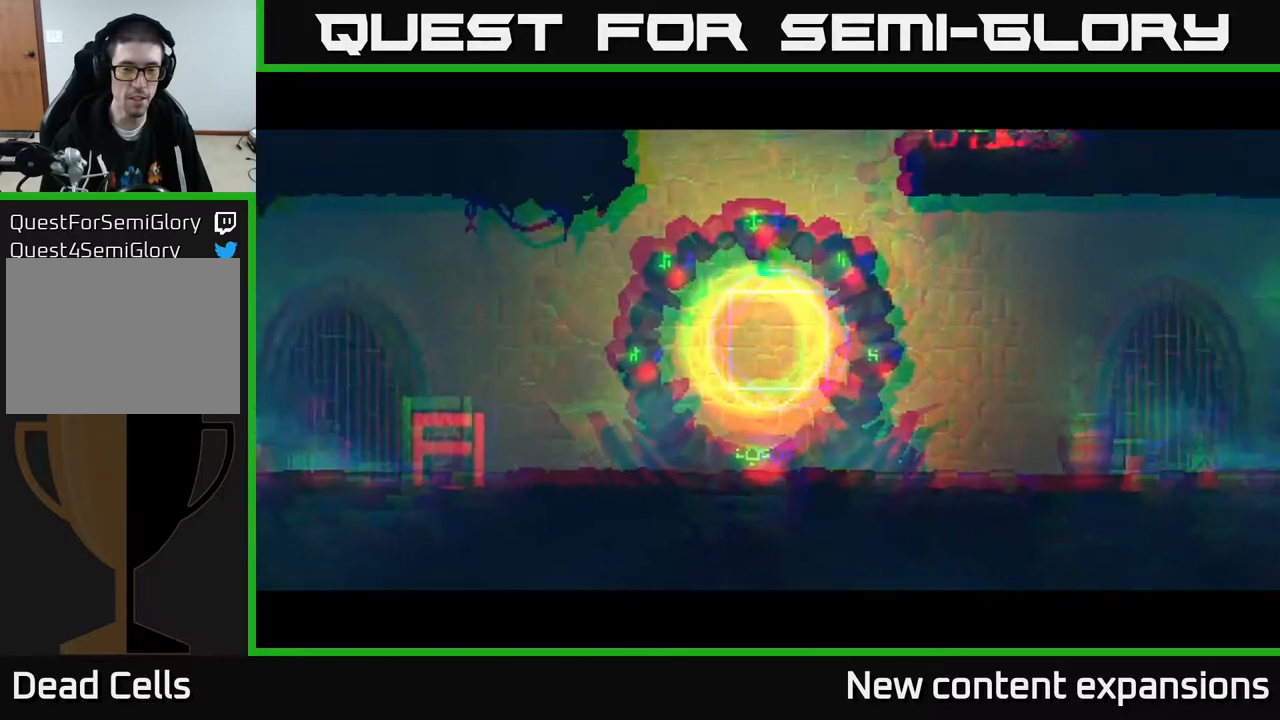
{"buttons": ["DPAD_LEFT"], "left_stick": "center", "right_stick": "center", "events": [[33, "B", "down"], [83, "B", "up"], [183, "B", "down"], [267, "B", "up"], [383, "B", "down"], [450, "B", "up"]]}
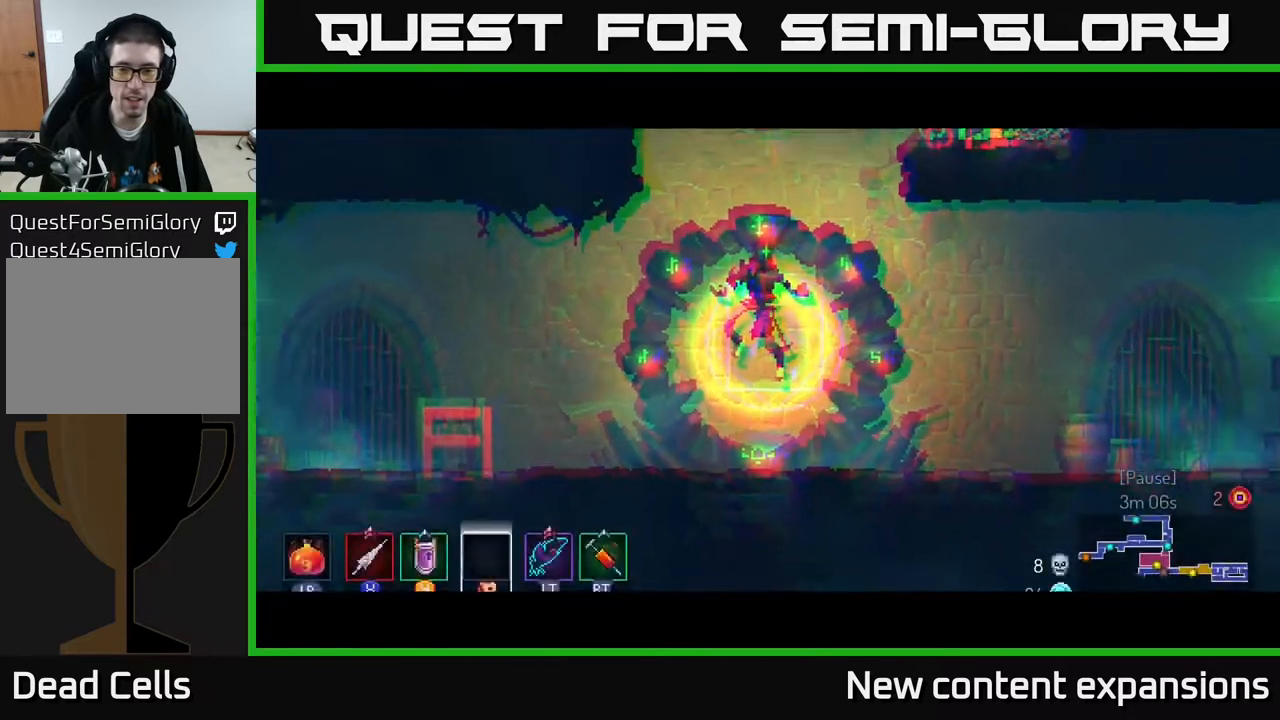
{"buttons": ["DPAD_LEFT"], "left_stick": "center", "right_stick": "center", "events": [[50, "B", "down"], [133, "B", "up"], [250, "B", "down"], [333, "B", "up"], [433, "B", "down"], [500, "B", "up"]]}
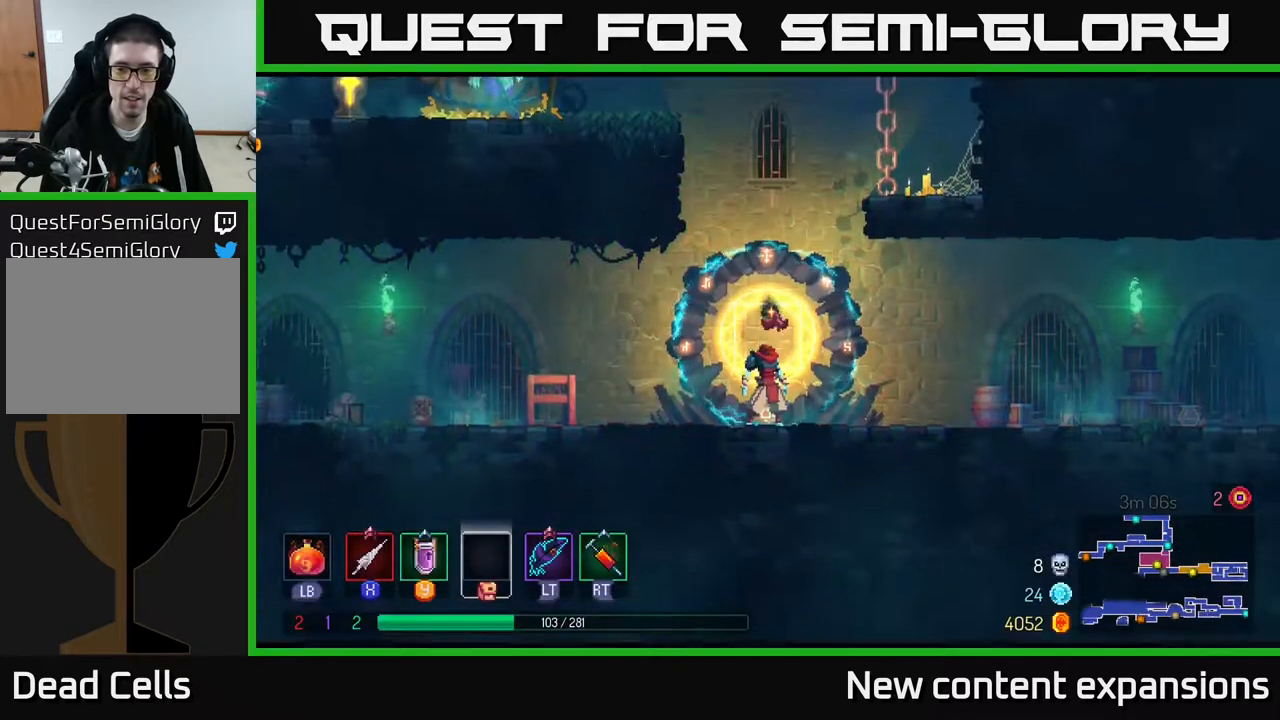
{"buttons": ["DPAD_LEFT"], "left_stick": "center", "right_stick": "center", "events": [[117, "B", "down"], [217, "B", "up"], [283, "B", "down"], [383, "B", "up"]]}